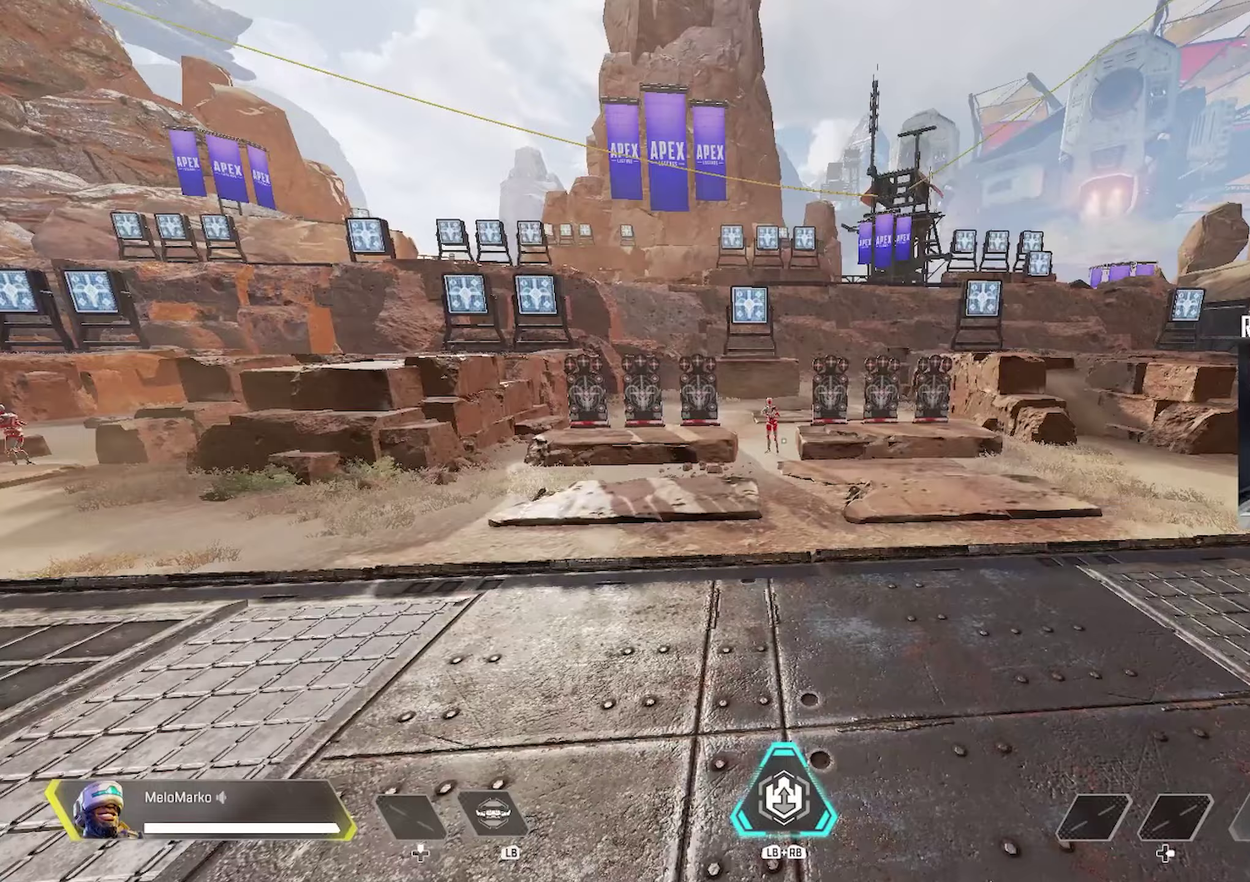
Gameplay with a controller (Xbox layout); each line is a JSON object with the inputs held at the frame after it (dt_ms = milliseconds from this image to that frame). "events" lists button and stick changes between this image and that frame as [ms after this image, input, new state], when the widget could be followed in between.
{"dt_ms": 300, "buttons": [], "left_stick": "center", "right_stick": "center", "events": [[67, "left_stick", "down"], [117, "left_stick", "down-right"], [167, "left_stick", "center"]]}
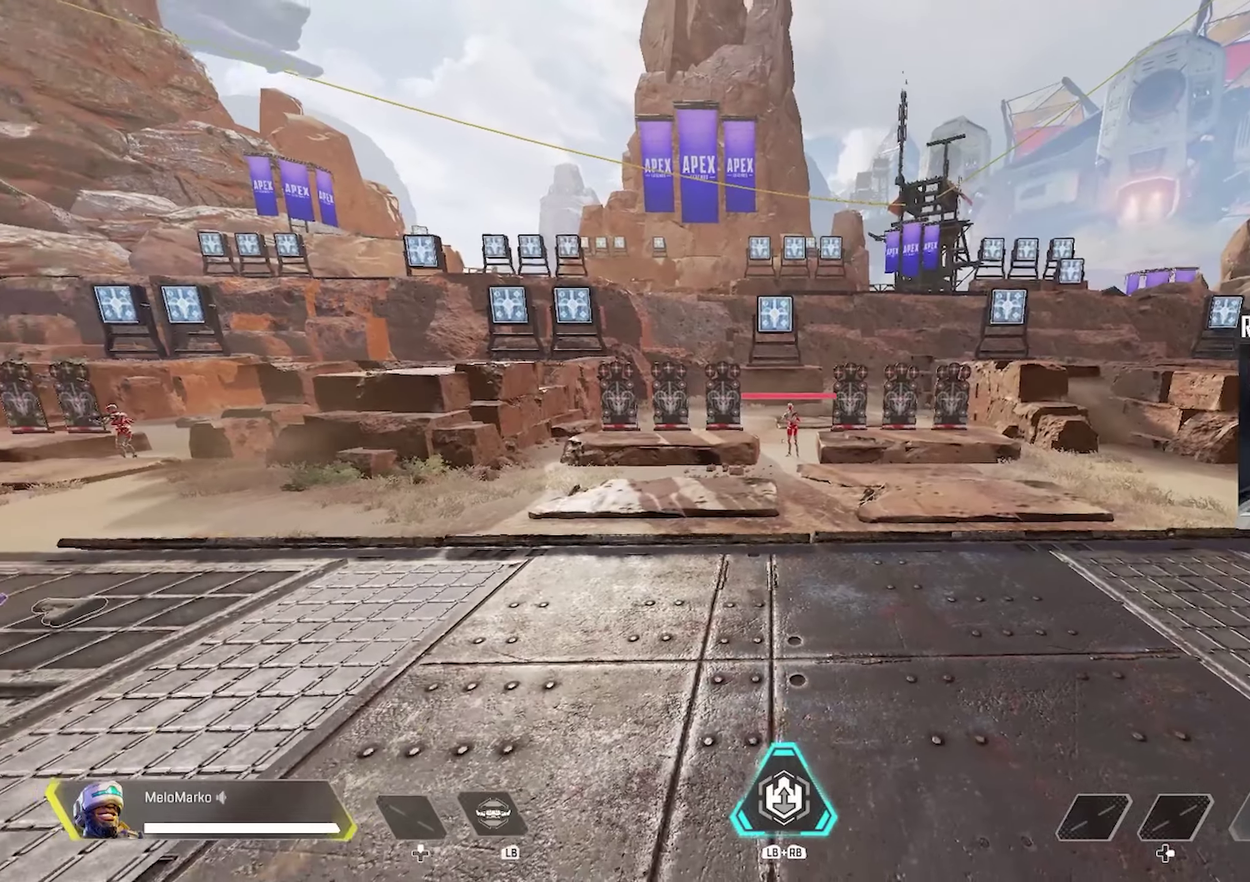
{"dt_ms": 300, "buttons": [], "left_stick": "center", "right_stick": "center", "events": []}
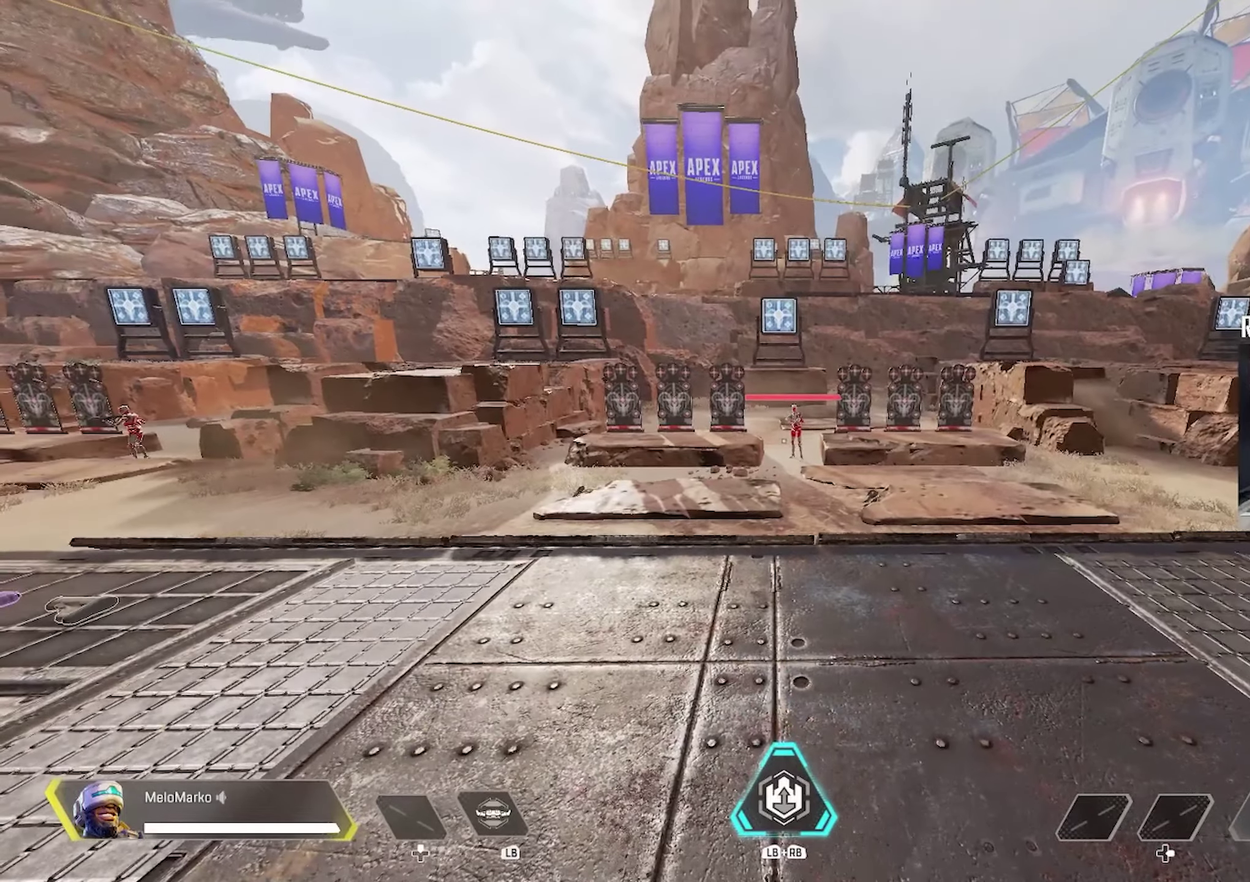
{"dt_ms": 300, "buttons": [], "left_stick": "center", "right_stick": "center", "events": []}
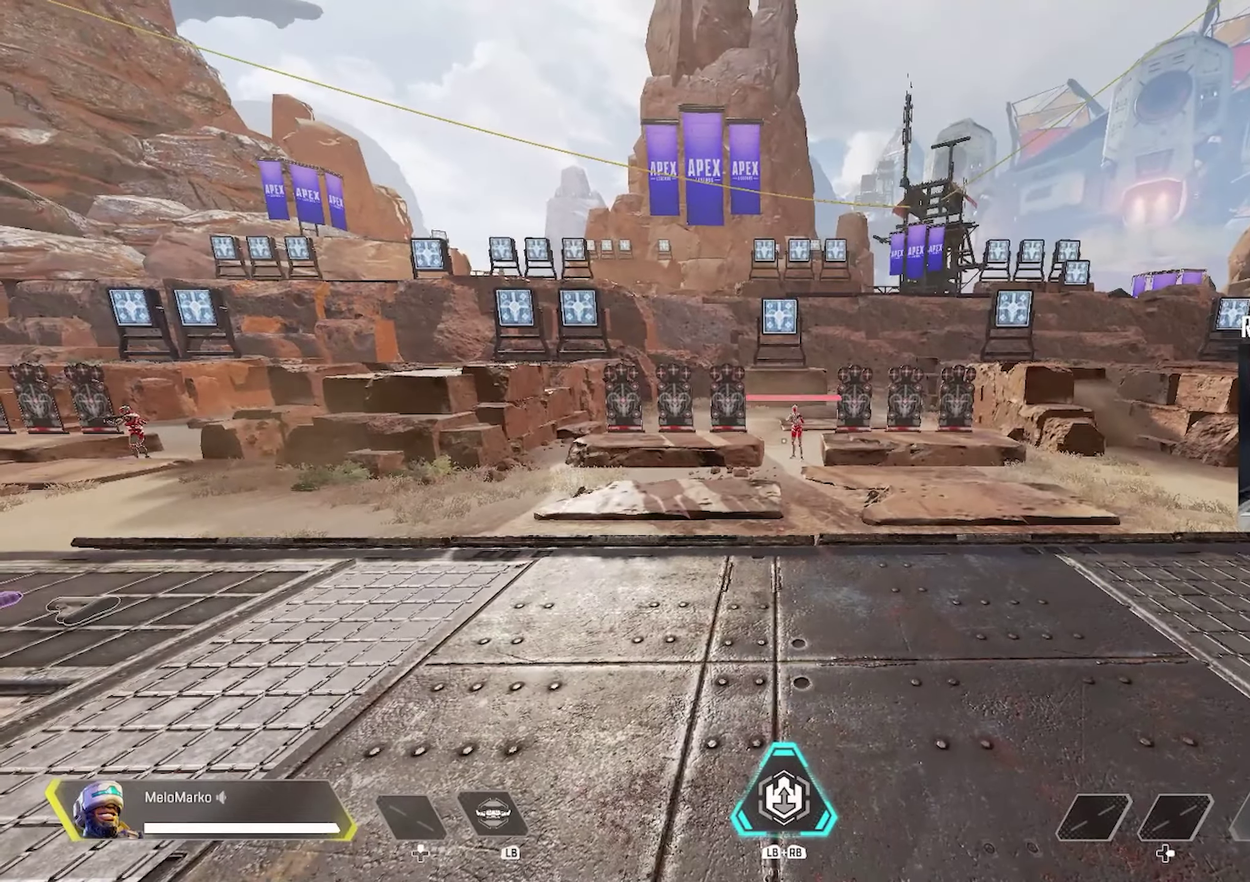
{"dt_ms": 300, "buttons": [], "left_stick": "center", "right_stick": "center", "events": []}
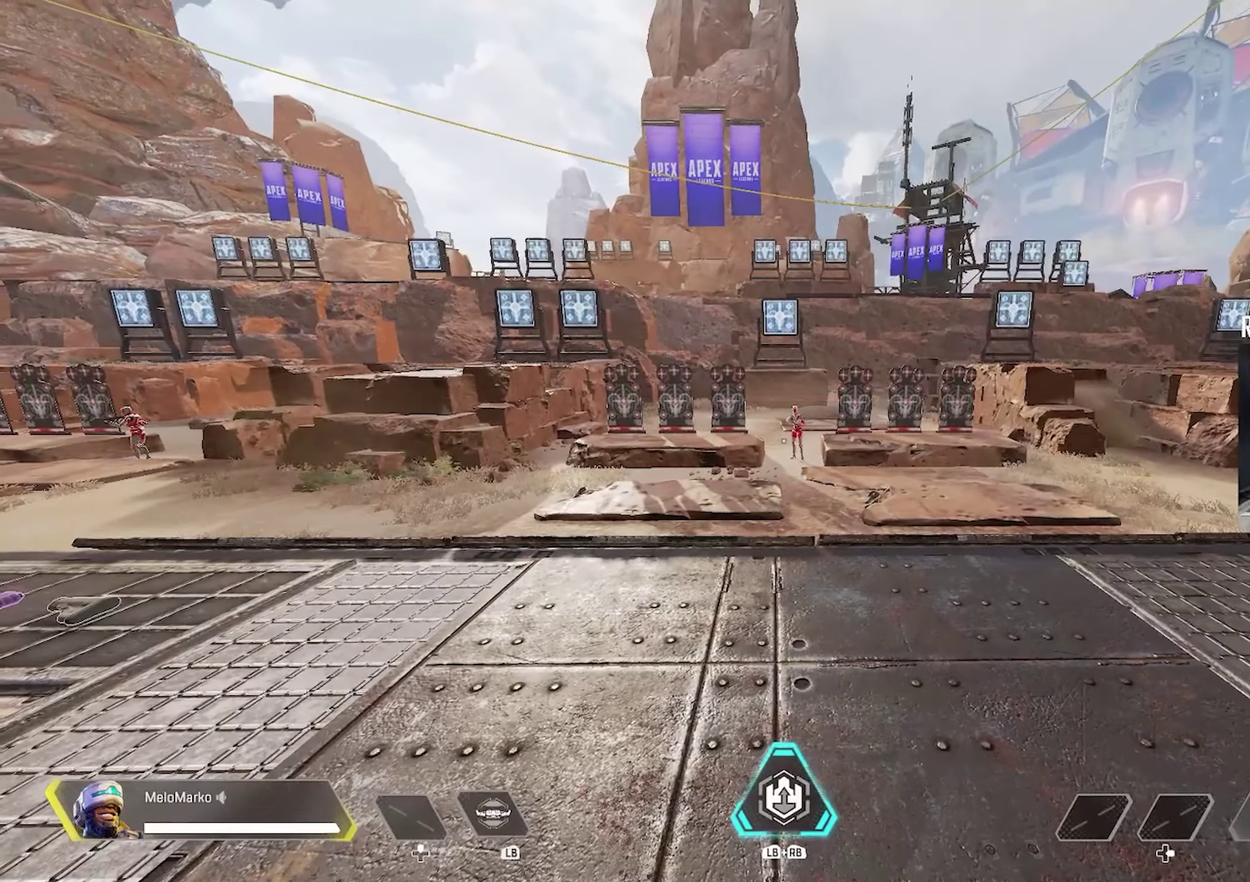
{"dt_ms": 300, "buttons": [], "left_stick": "center", "right_stick": "center", "events": []}
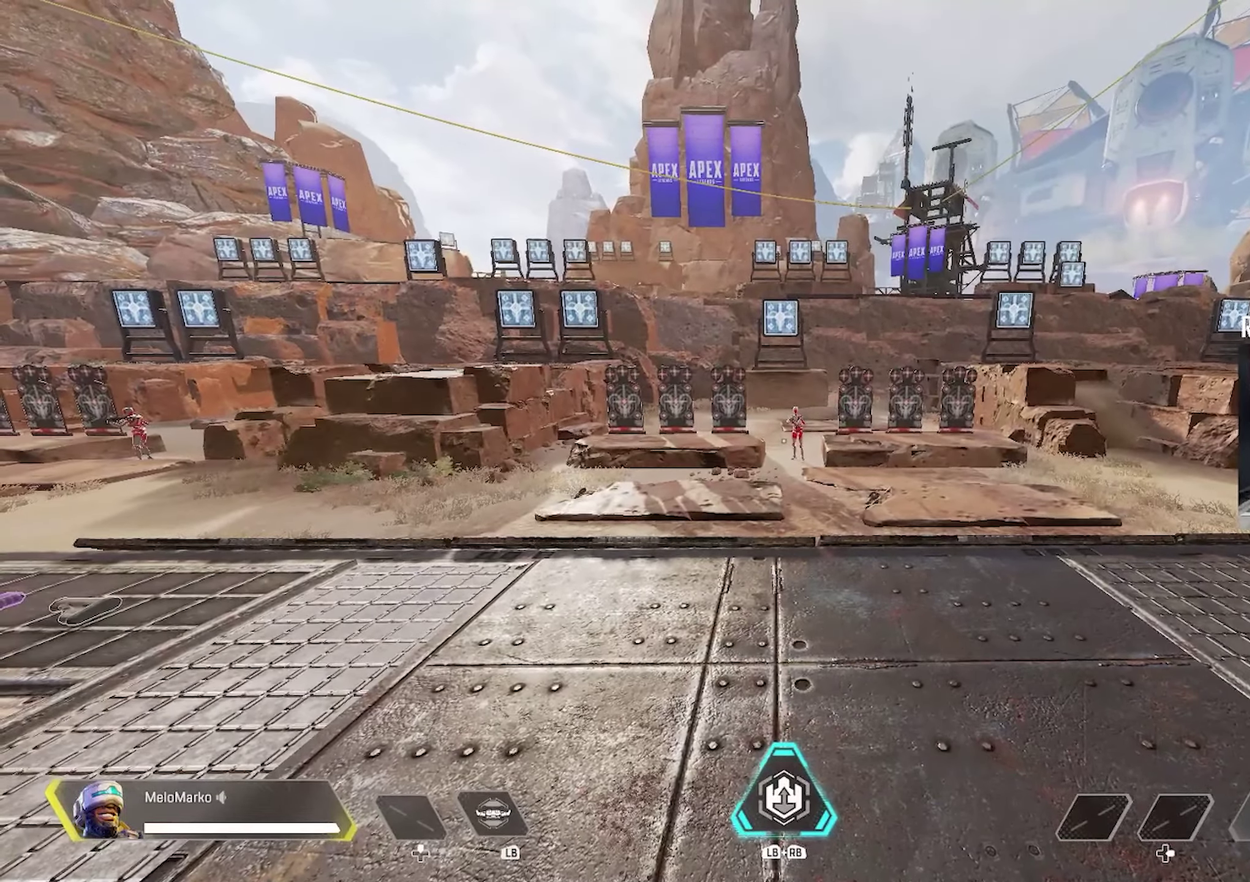
{"dt_ms": 300, "buttons": [], "left_stick": "center", "right_stick": "center", "events": []}
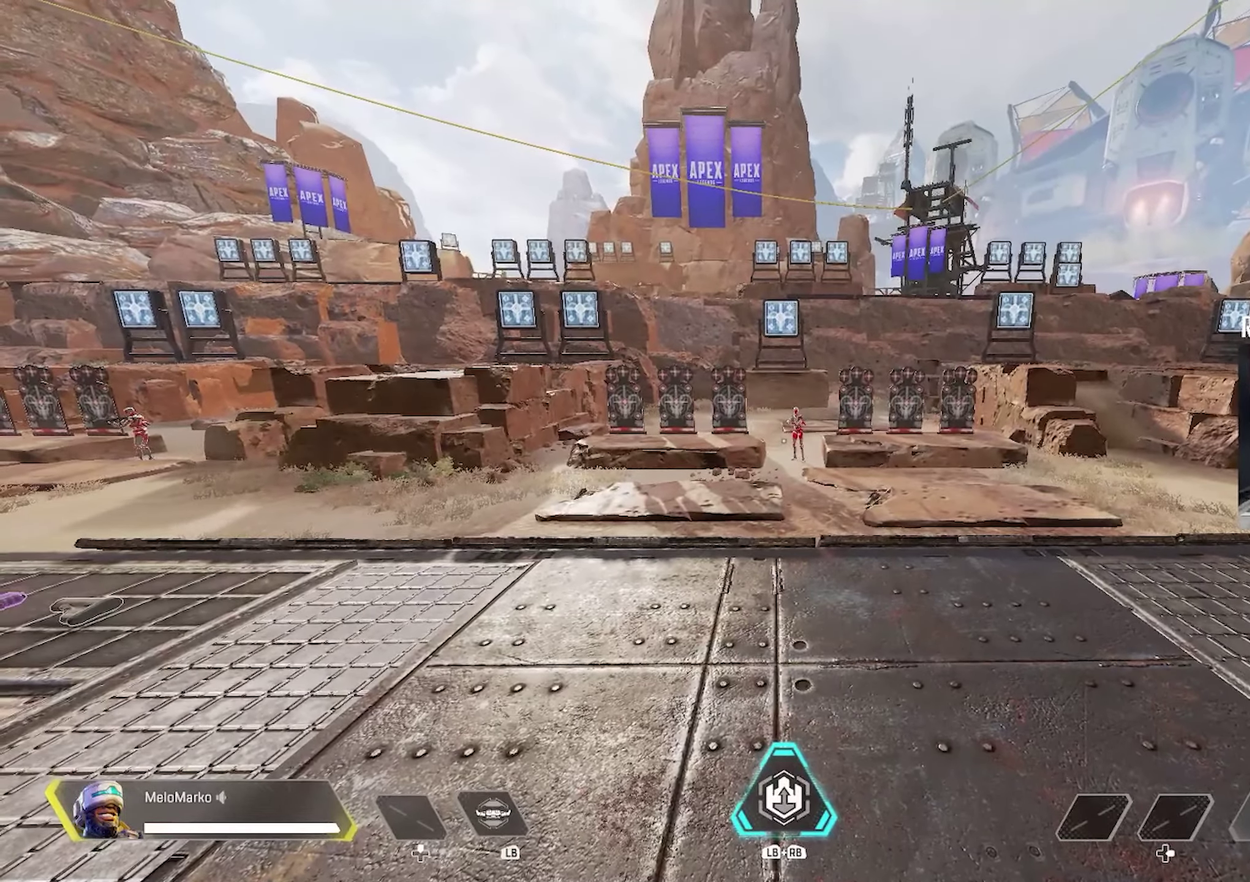
{"dt_ms": 300, "buttons": [], "left_stick": "center", "right_stick": "center", "events": []}
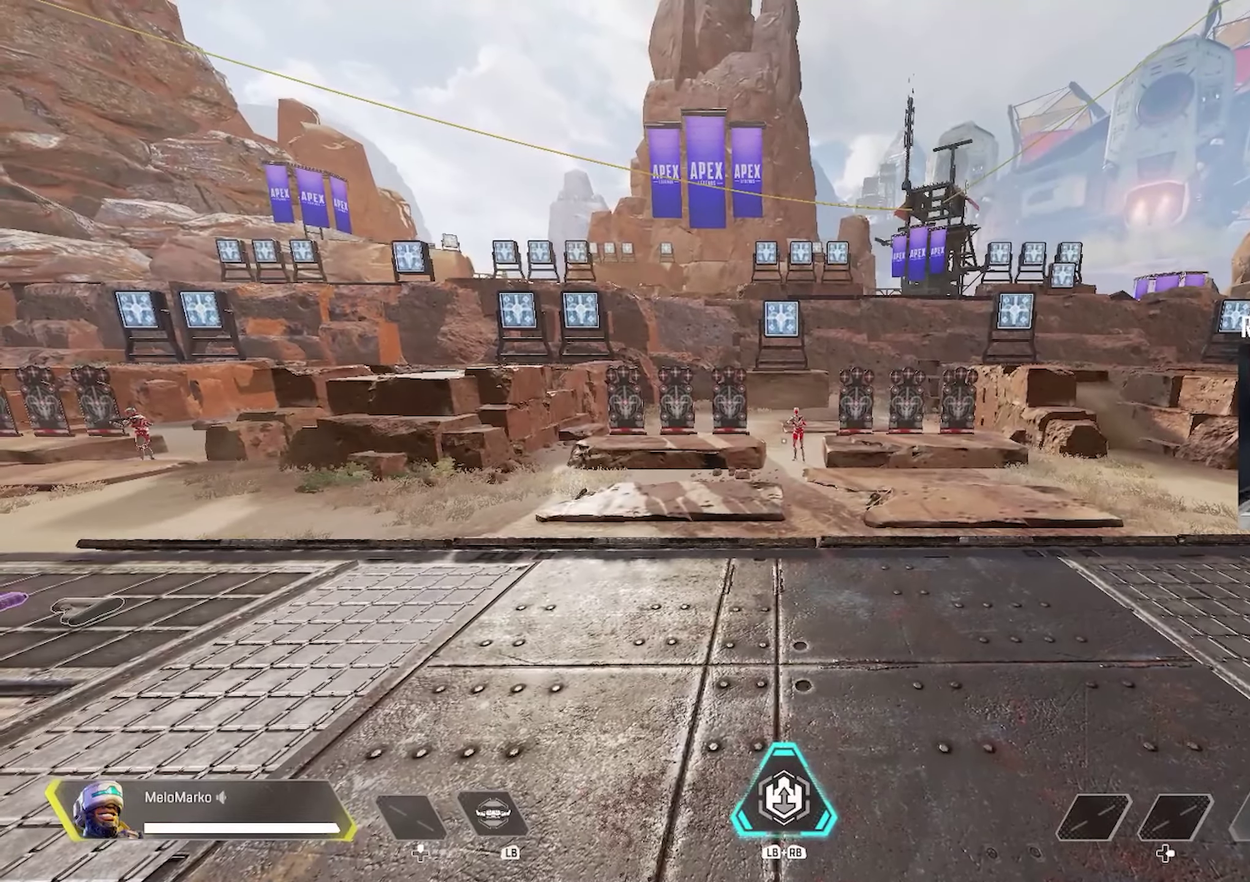
{"dt_ms": 300, "buttons": [], "left_stick": "center", "right_stick": "center", "events": []}
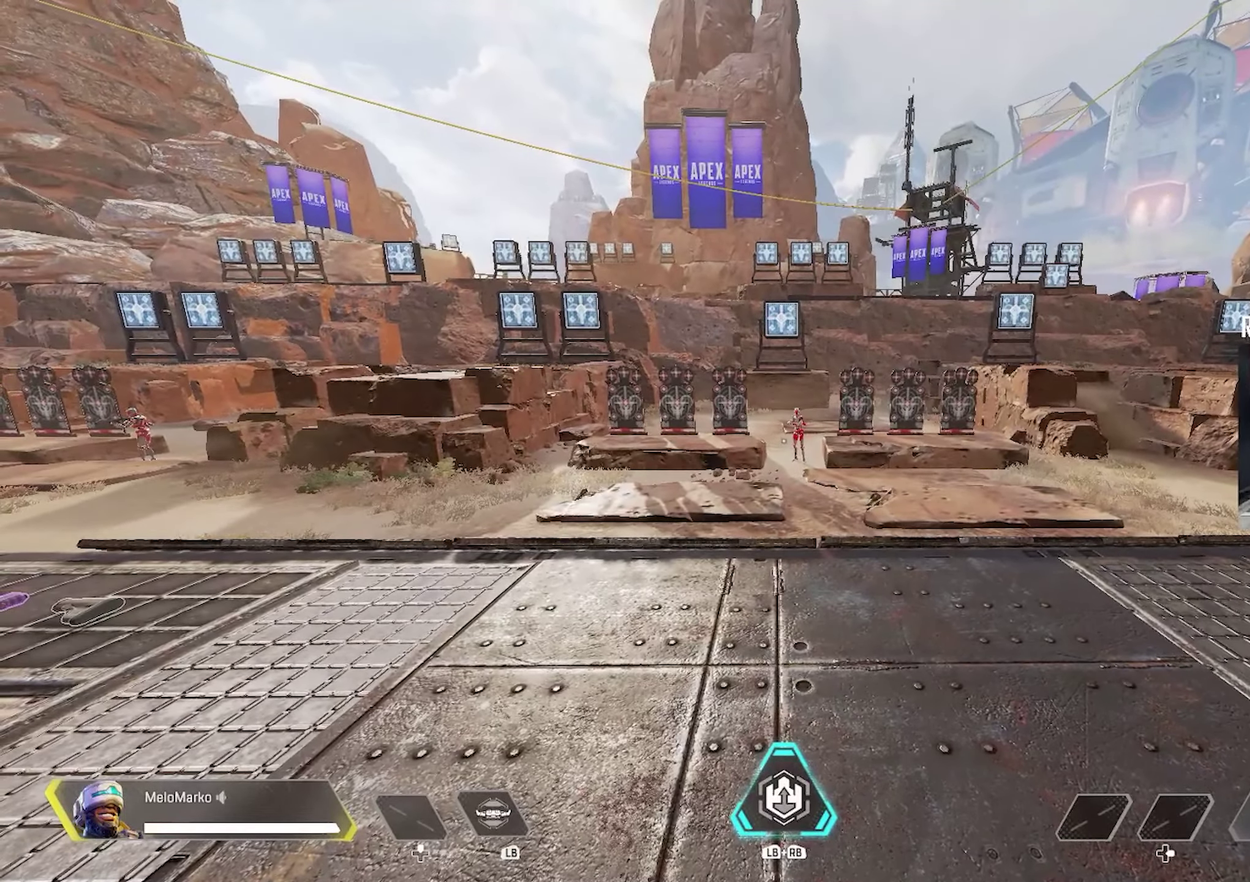
{"dt_ms": 400, "buttons": [], "left_stick": "center", "right_stick": "center", "events": []}
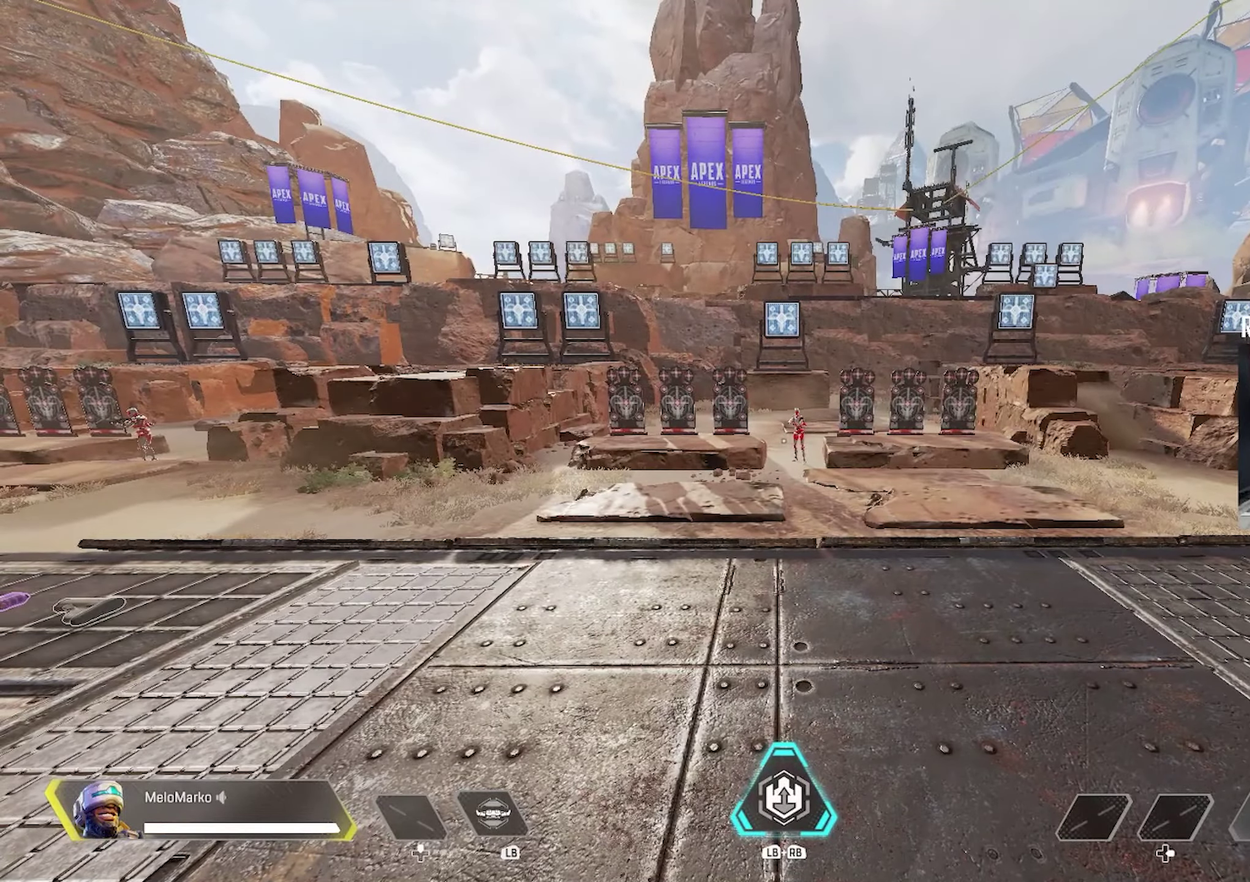
{"dt_ms": 400, "buttons": [], "left_stick": "up-right", "right_stick": "left", "events": [[200, "right_stick", "down-left"], [250, "left_stick", "up-right"], [283, "right_stick", "left"]]}
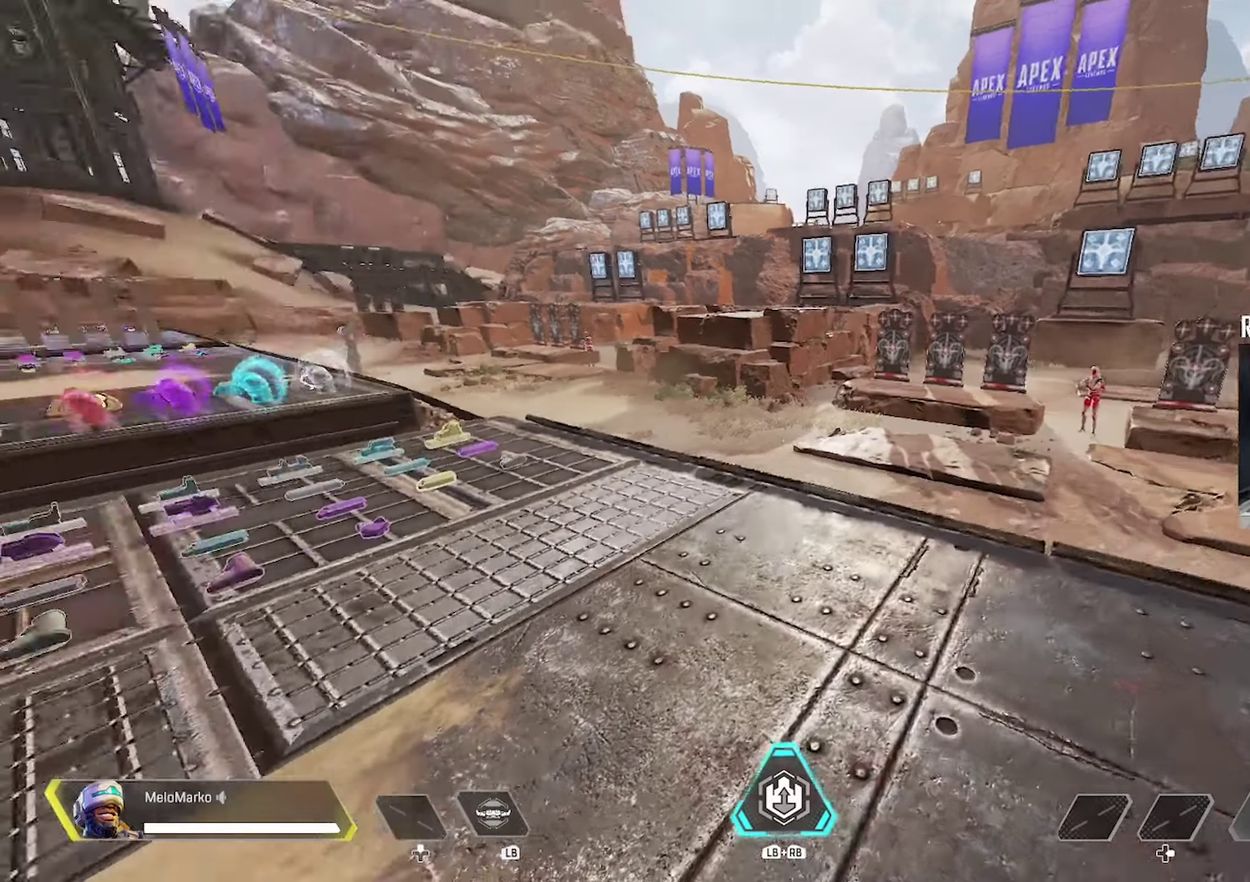
{"dt_ms": 300, "buttons": [], "left_stick": "up", "right_stick": "down-left", "events": [[150, "right_stick", "up-left"], [183, "left_stick", "up"], [200, "right_stick", "center"], [250, "right_stick", "down-left"]]}
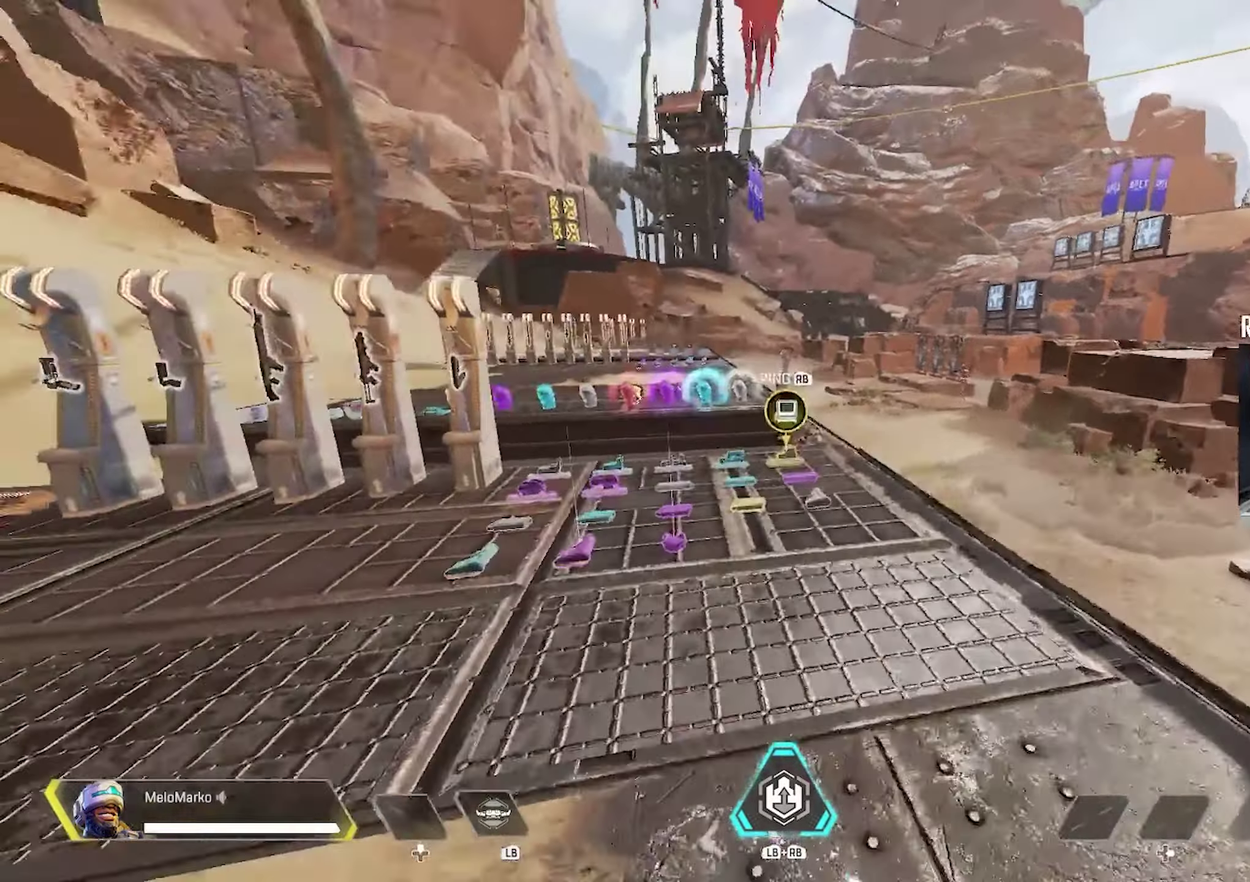
{"dt_ms": 300, "buttons": [], "left_stick": "up", "right_stick": "down-left", "events": [[17, "right_stick", "left"], [133, "right_stick", "center"], [217, "right_stick", "down-left"]]}
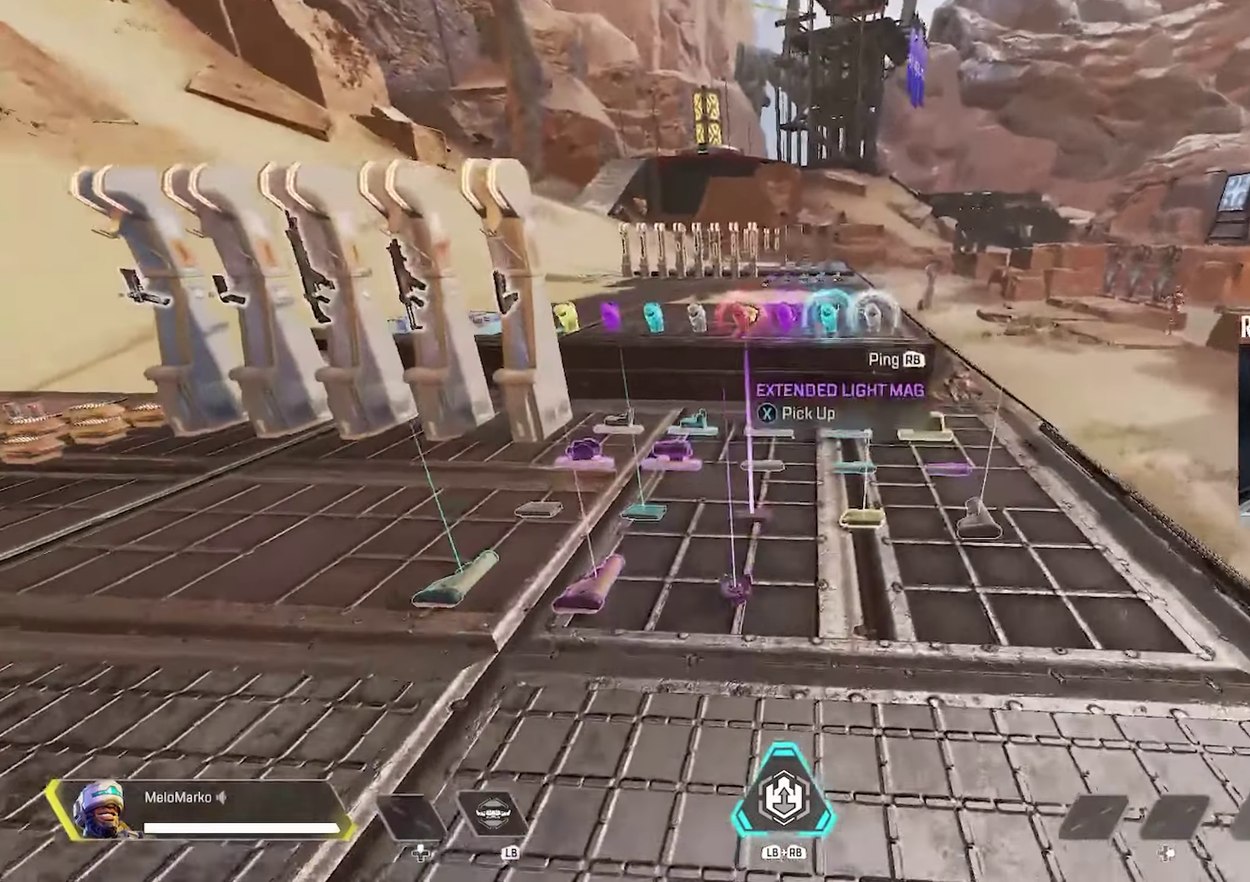
{"dt_ms": 300, "buttons": [], "left_stick": "up", "right_stick": "up", "events": [[133, "B", "down"], [167, "right_stick", "up"], [283, "B", "up"]]}
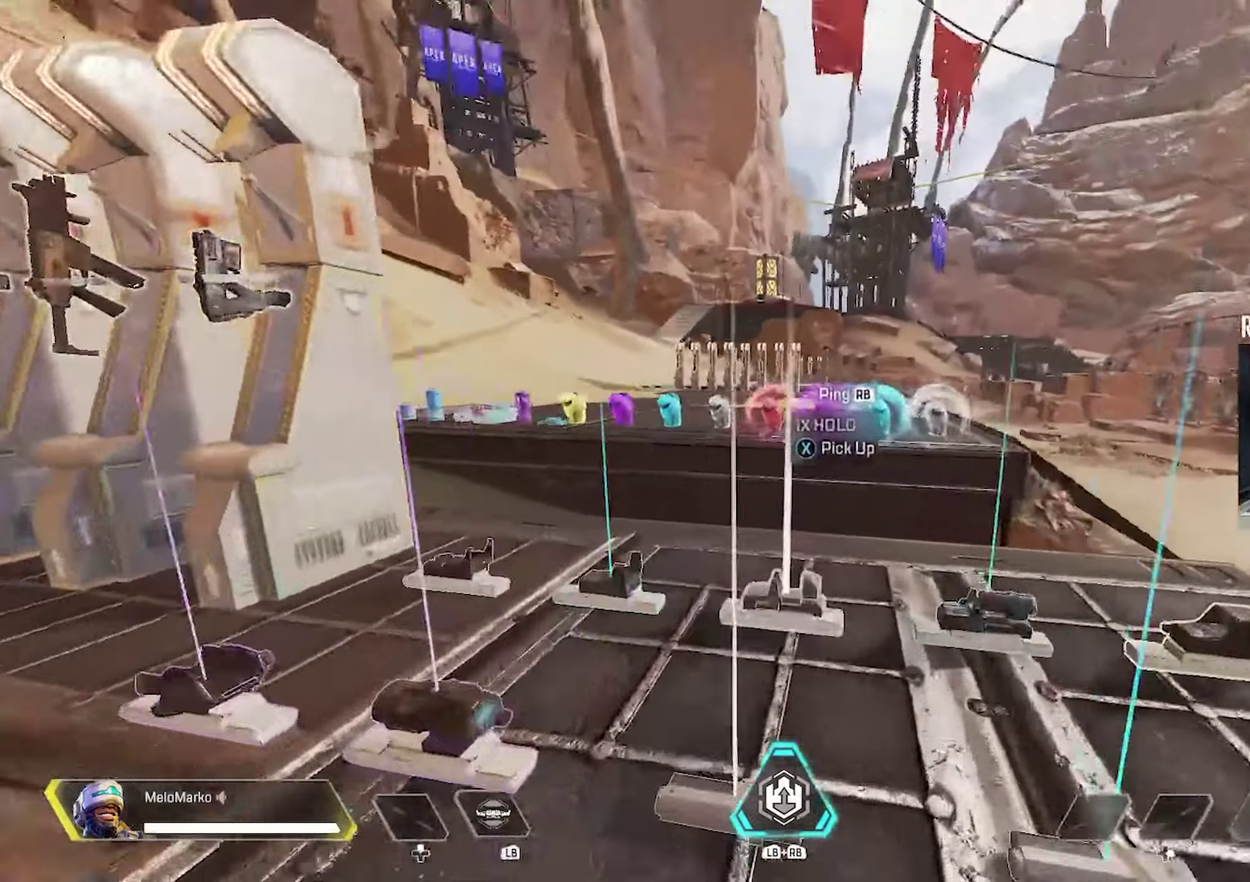
{"dt_ms": 300, "buttons": ["B"], "left_stick": "up", "right_stick": "right", "events": [[83, "A", "down"], [150, "A", "up"], [150, "right_stick", "center"], [183, "B", "down"], [250, "right_stick", "right"]]}
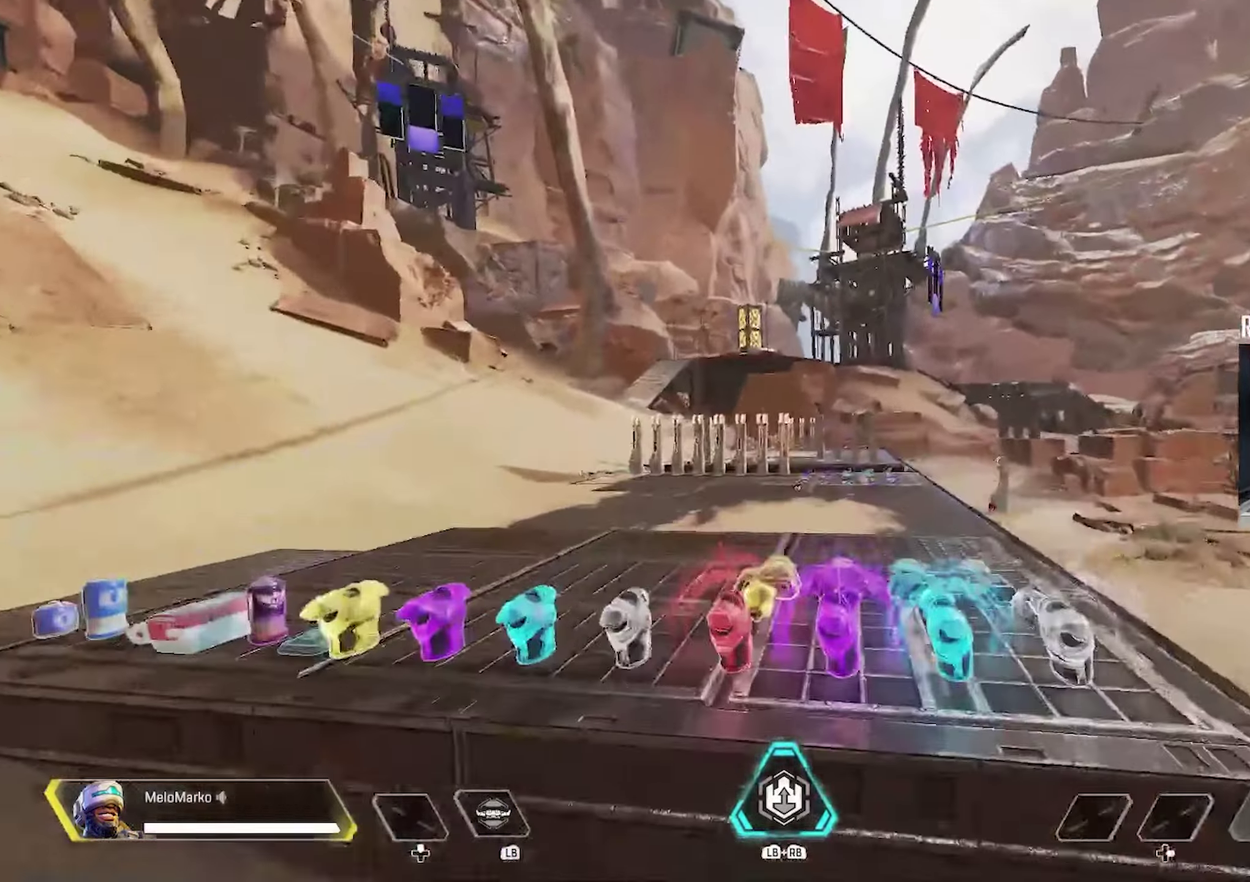
{"dt_ms": 300, "buttons": [], "left_stick": "down-right", "right_stick": "left", "events": [[17, "B", "up"], [50, "right_stick", "down-left"], [167, "right_stick", "left"], [183, "left_stick", "down-right"]]}
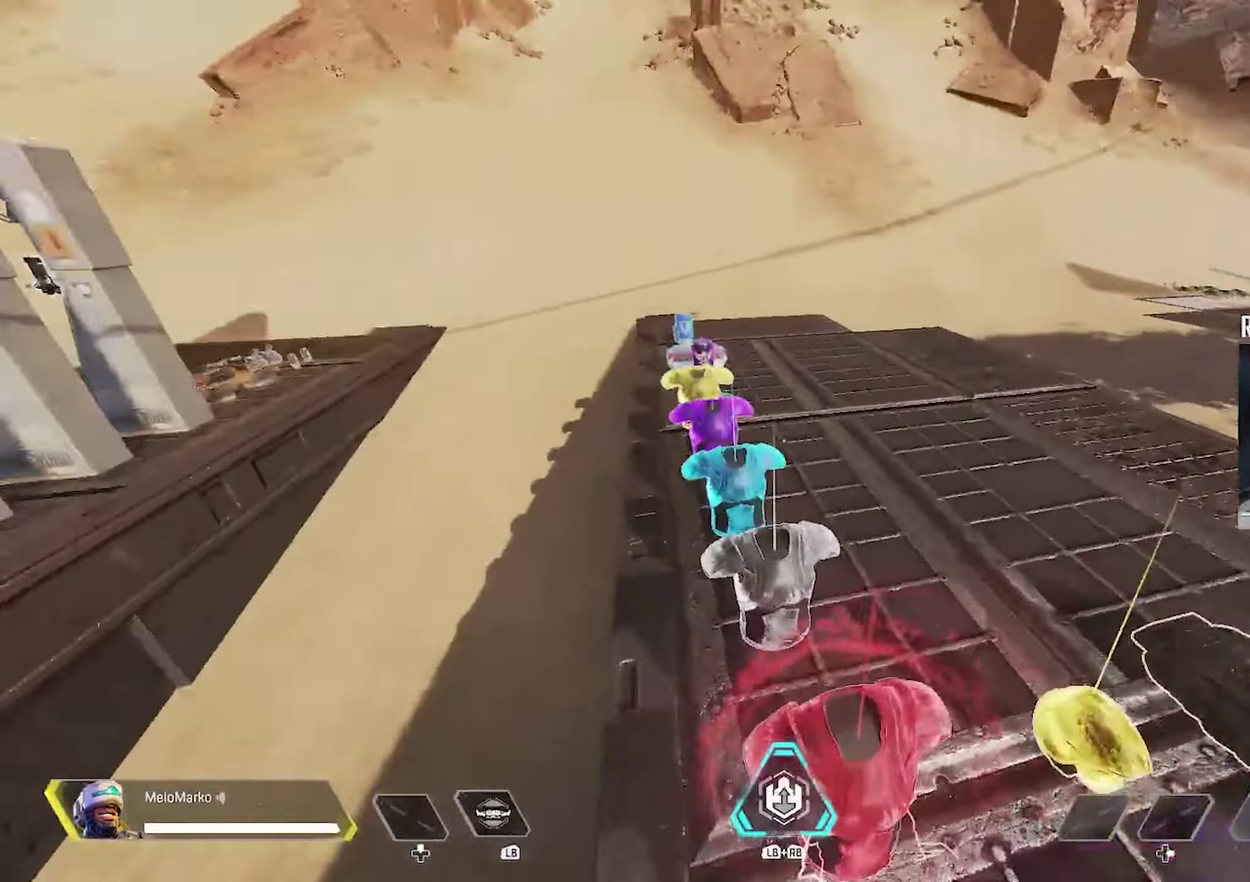
{"dt_ms": 300, "buttons": [], "left_stick": "down", "right_stick": "up-left", "events": [[133, "left_stick", "down"], [150, "right_stick", "up-left"]]}
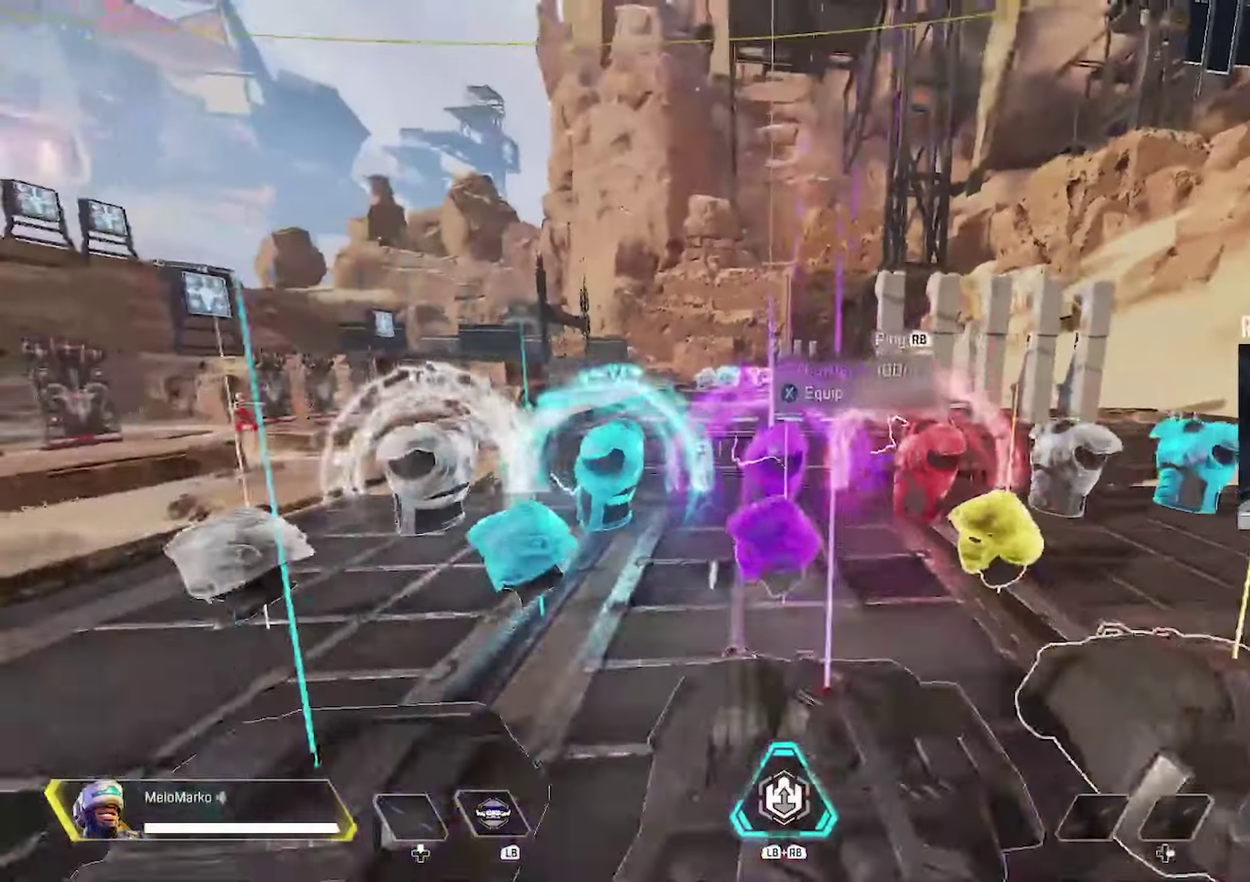
{"dt_ms": 300, "buttons": [], "left_stick": "down-right", "right_stick": "center", "events": [[17, "right_stick", "center"], [50, "A", "down"], [117, "A", "up"], [150, "right_stick", "left"], [184, "B", "down"], [184, "left_stick", "down-right"], [284, "B", "up"], [284, "right_stick", "center"]]}
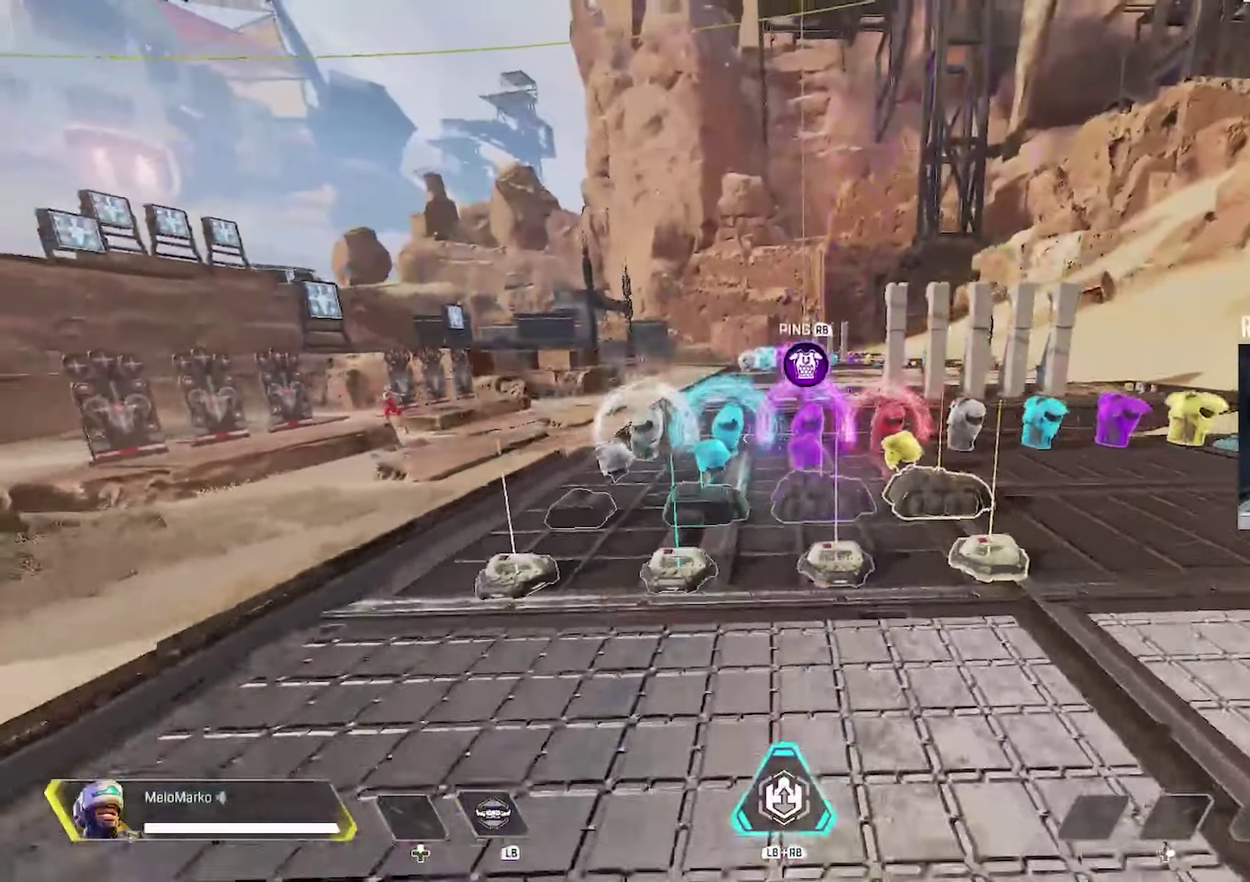
{"dt_ms": 300, "buttons": [], "left_stick": "up", "right_stick": "right"}
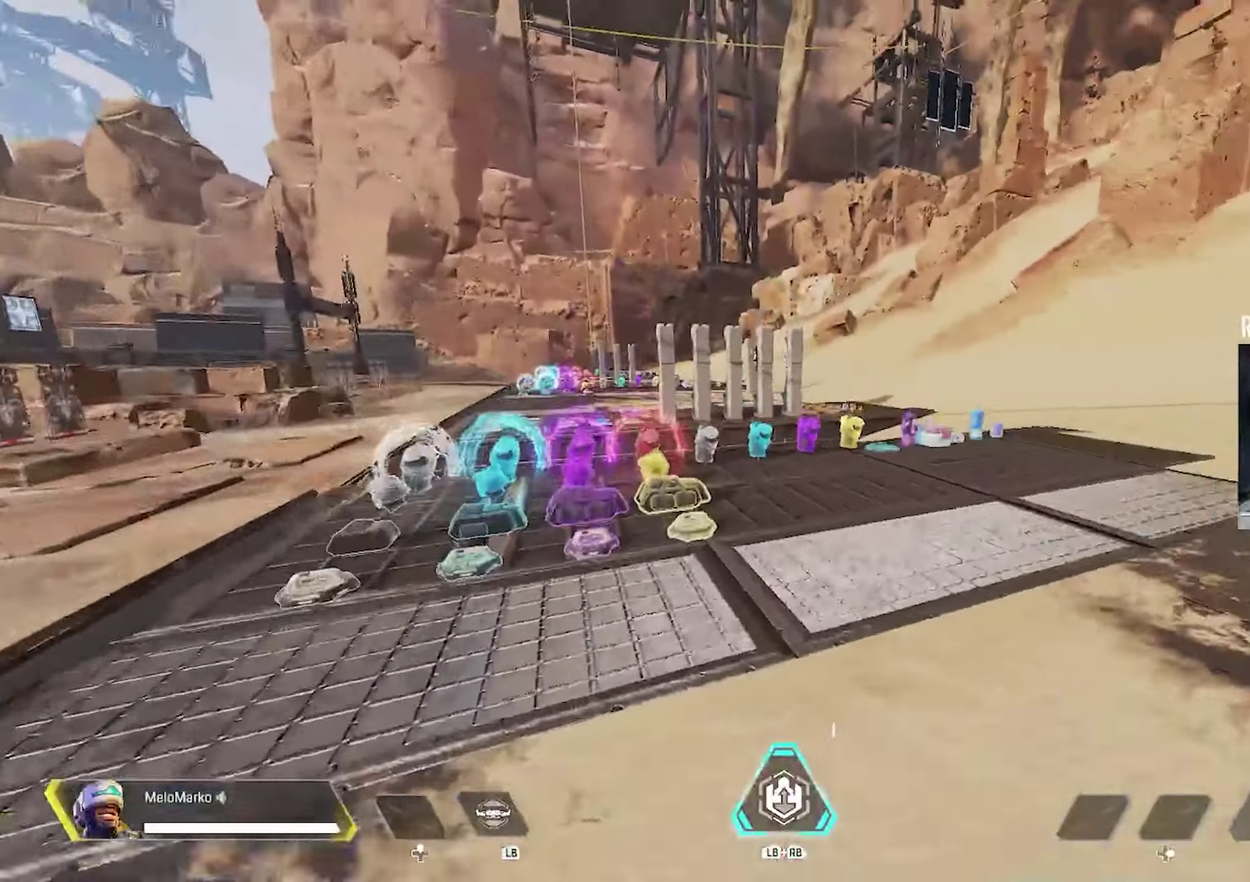
{"dt_ms": 300, "buttons": [], "left_stick": "up", "right_stick": "center"}
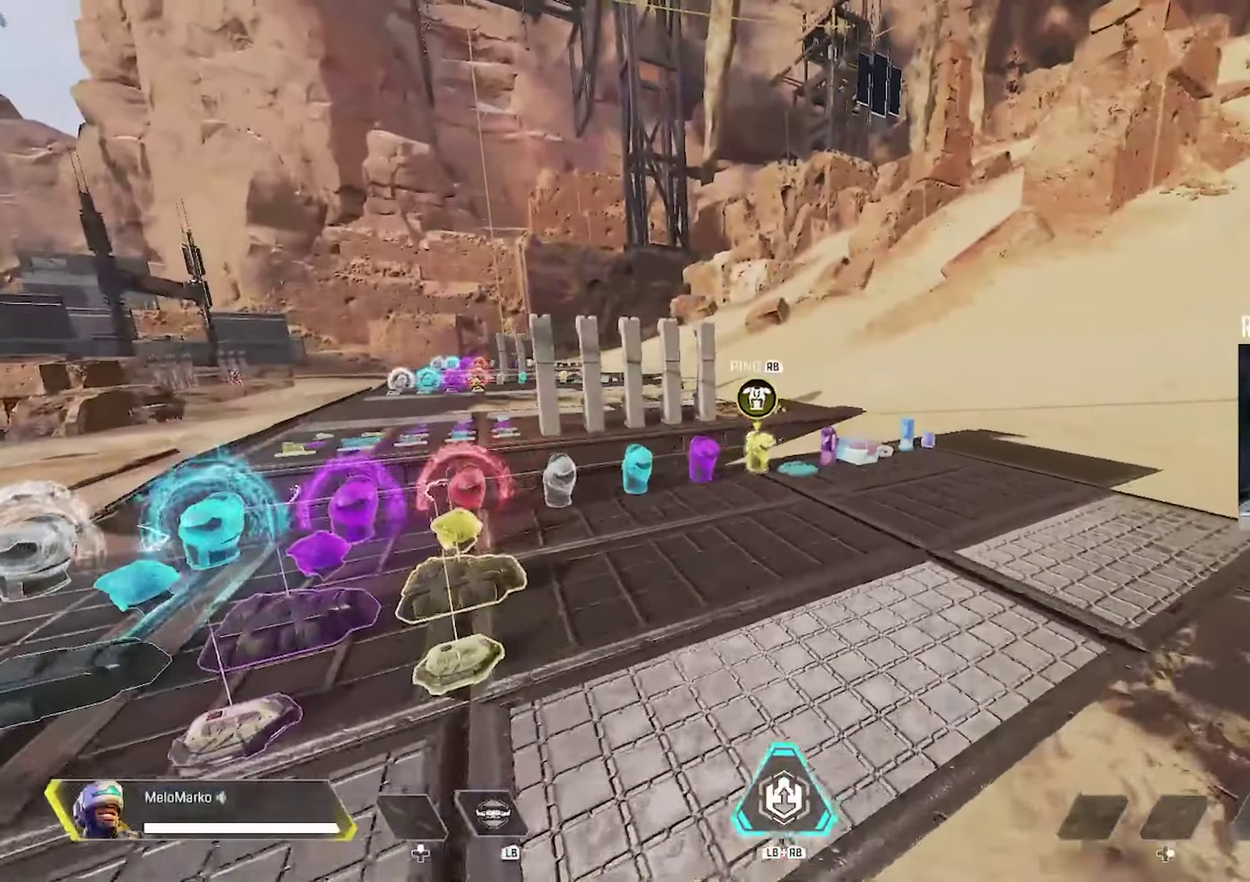
{"dt_ms": 300, "buttons": [], "left_stick": "up", "right_stick": "center", "events": []}
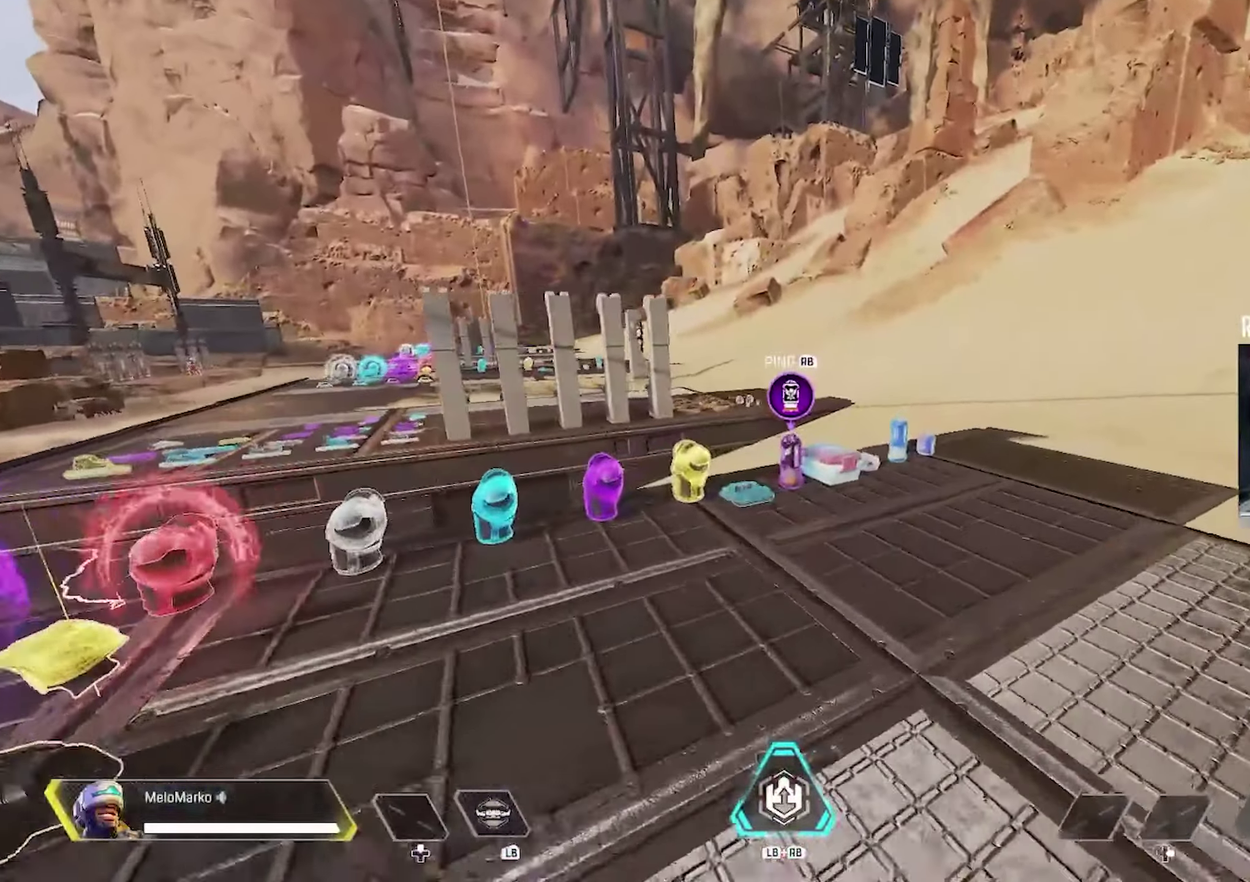
{"dt_ms": 300, "buttons": [], "left_stick": "up", "right_stick": "center", "events": []}
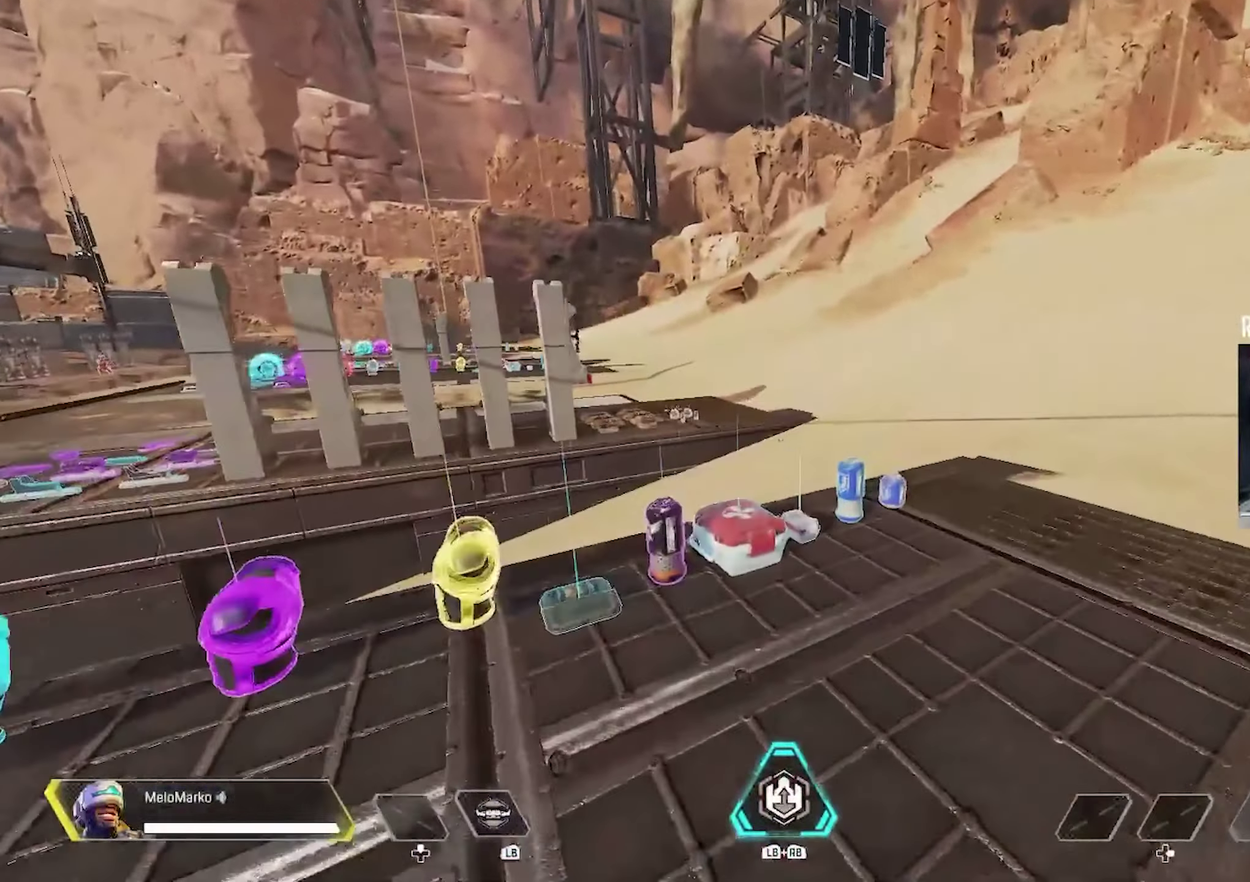
{"dt_ms": 300, "buttons": [], "left_stick": "up-right", "right_stick": "left", "events": [[150, "right_stick", "down-left"], [200, "right_stick", "left"], [267, "left_stick", "up-right"]]}
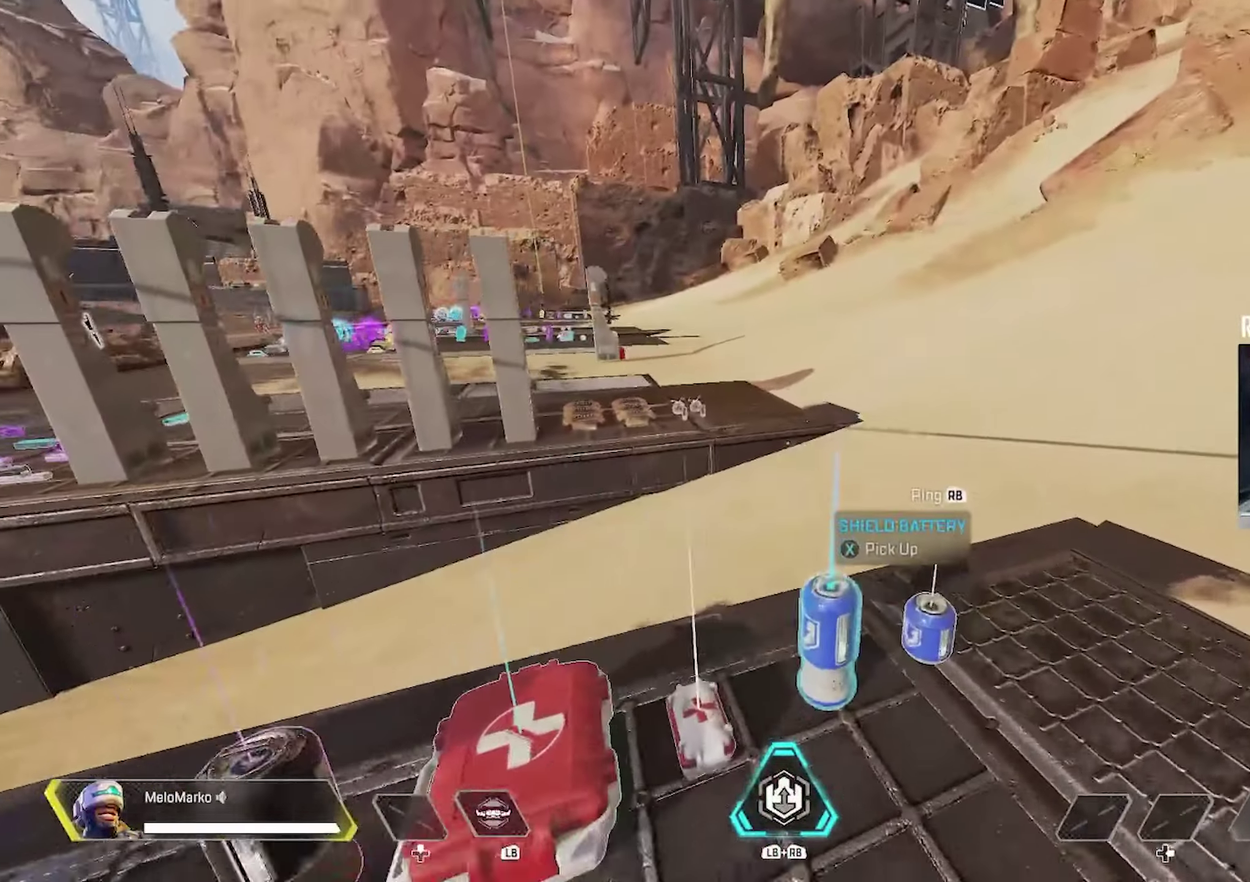
{"dt_ms": 300, "buttons": [], "left_stick": "up", "right_stick": "left", "events": [[200, "left_stick", "up"]]}
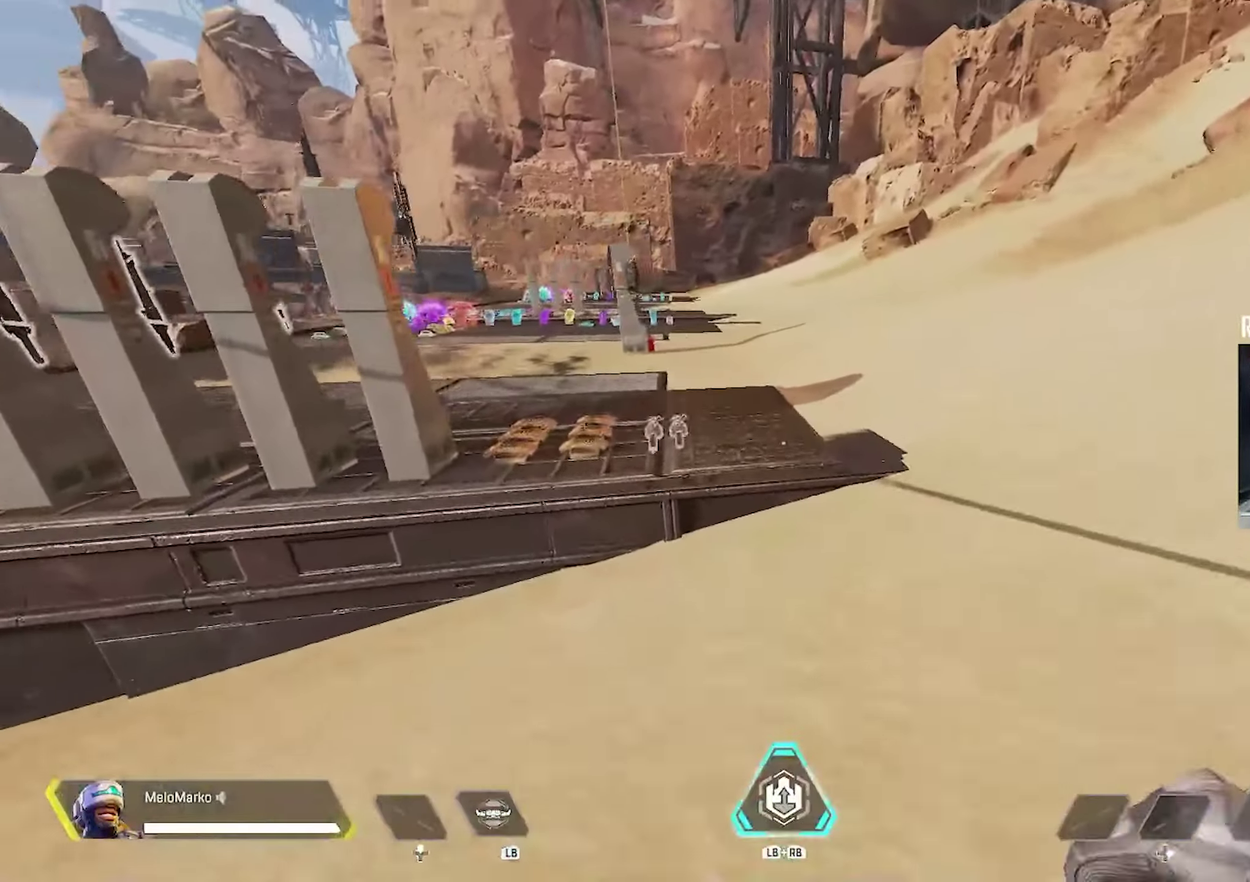
{"dt_ms": 200, "buttons": [], "left_stick": "up", "right_stick": "left", "events": []}
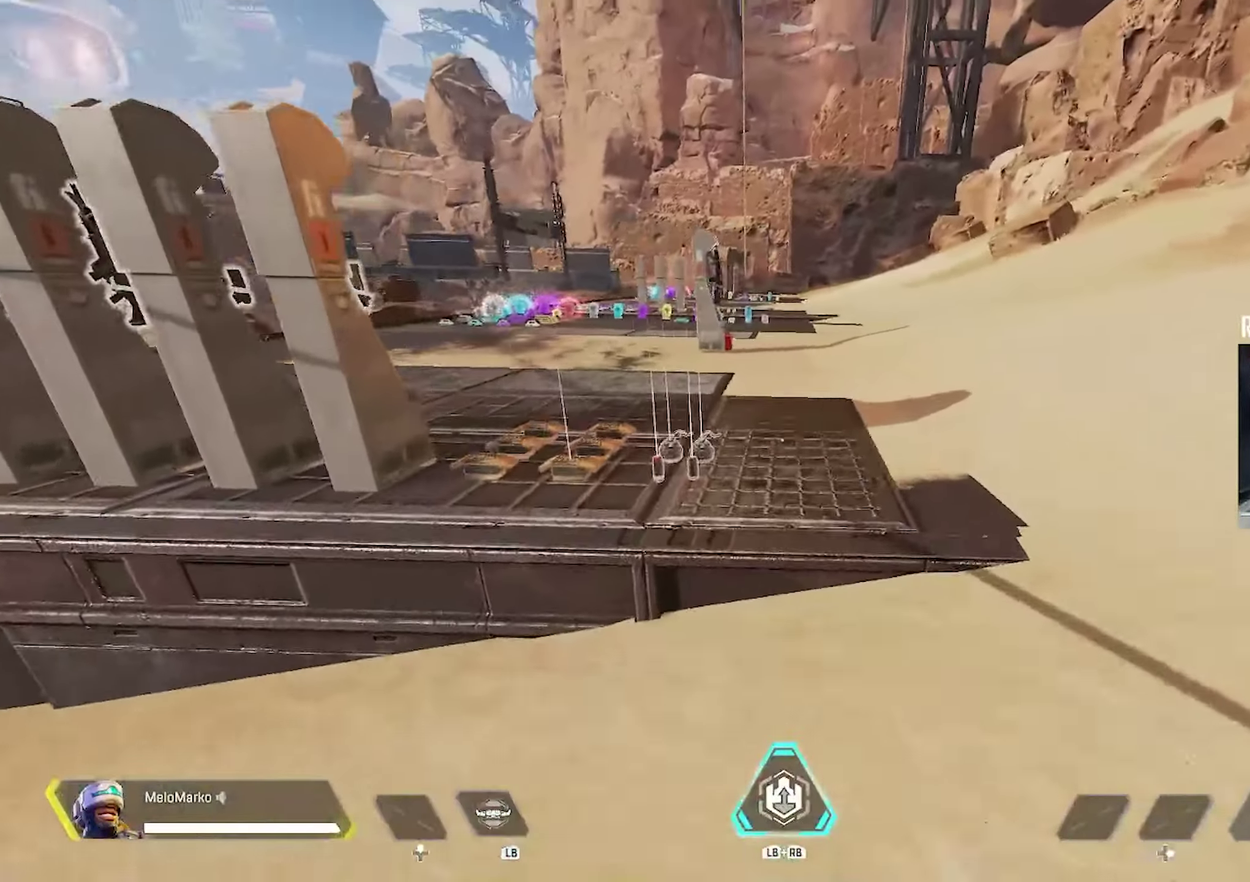
{"dt_ms": 300, "buttons": [], "left_stick": "up", "right_stick": "left", "events": []}
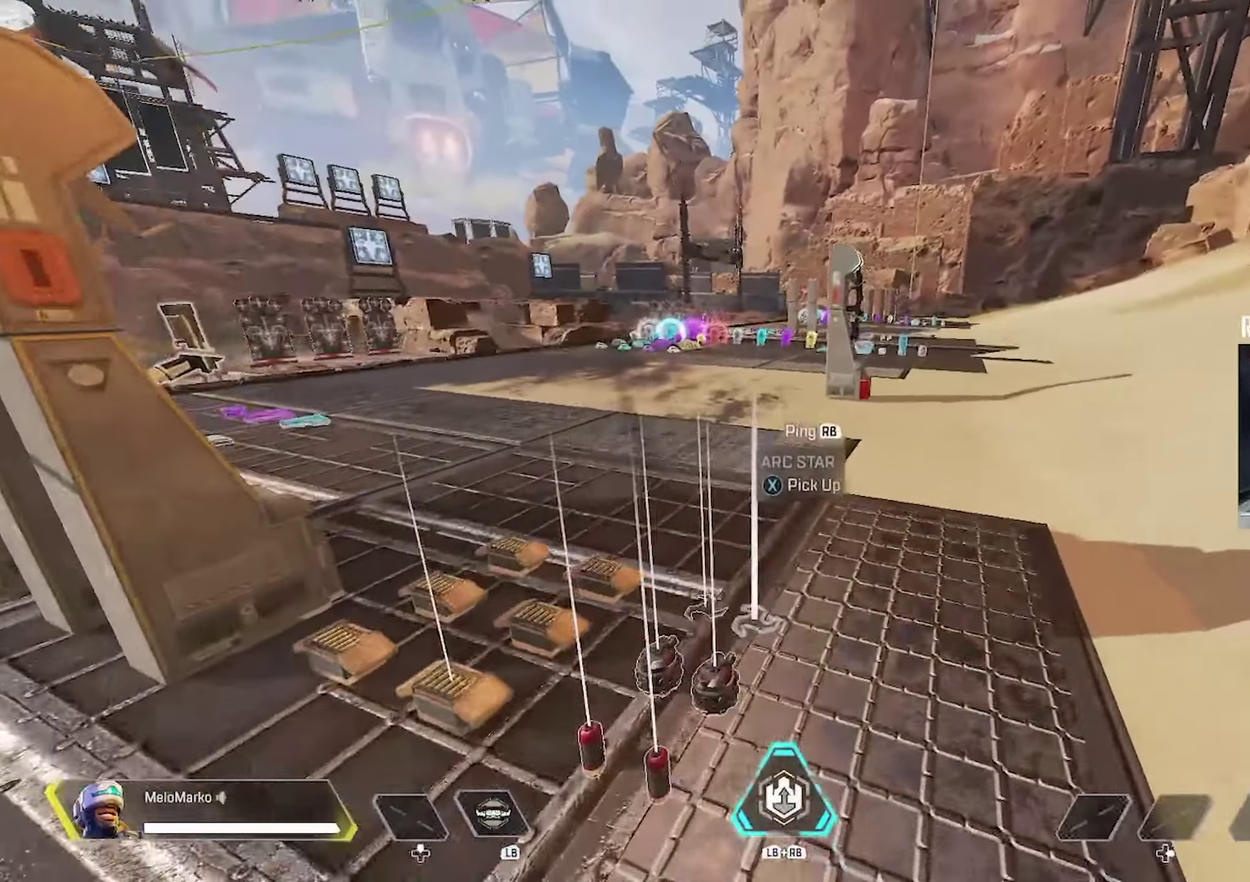
{"dt_ms": 300, "buttons": ["B"], "left_stick": "up", "right_stick": "up-left", "events": [[234, "B", "down"], [267, "right_stick", "up-left"]]}
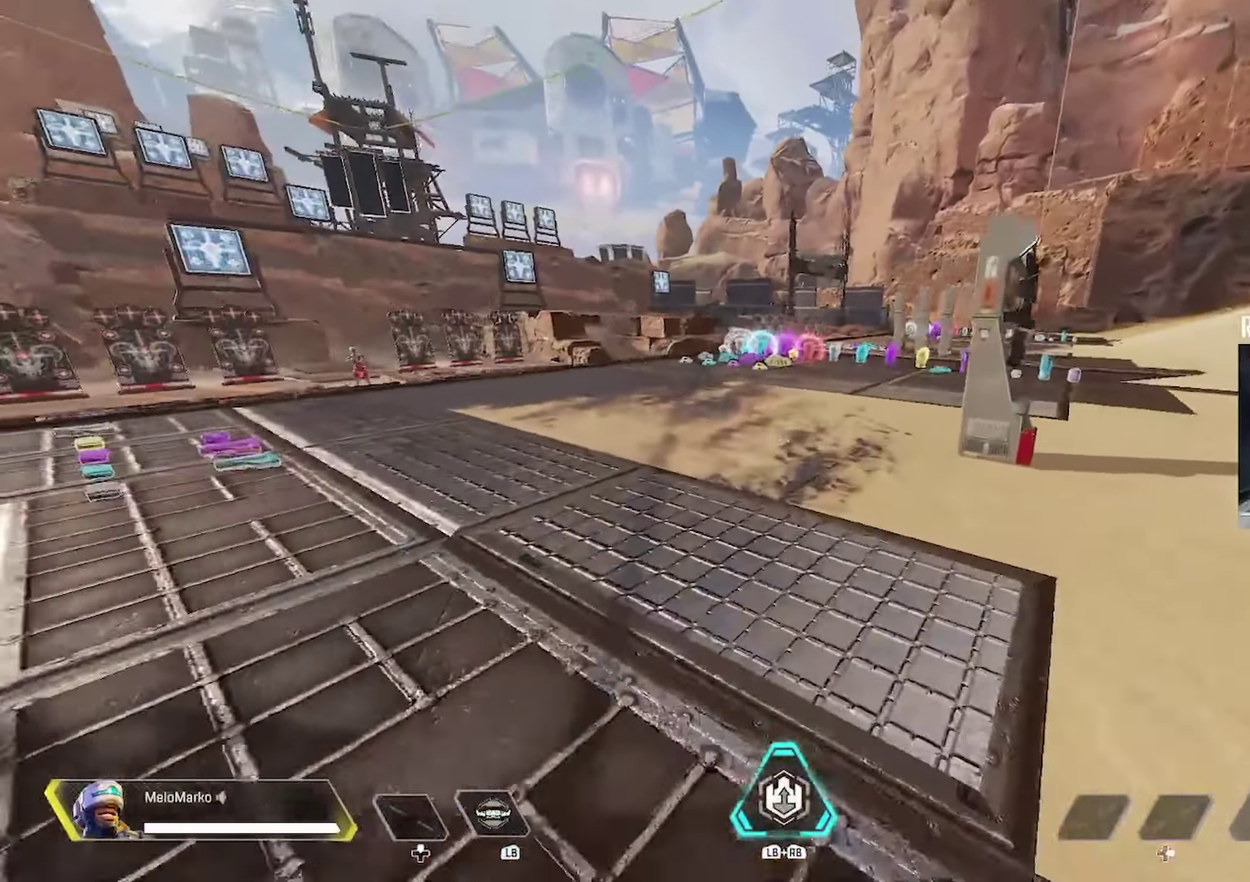
{"dt_ms": 300, "buttons": [], "left_stick": "center", "right_stick": "up-left", "events": [[84, "B", "up"], [217, "A", "down"], [250, "left_stick", "center"], [267, "A", "up"]]}
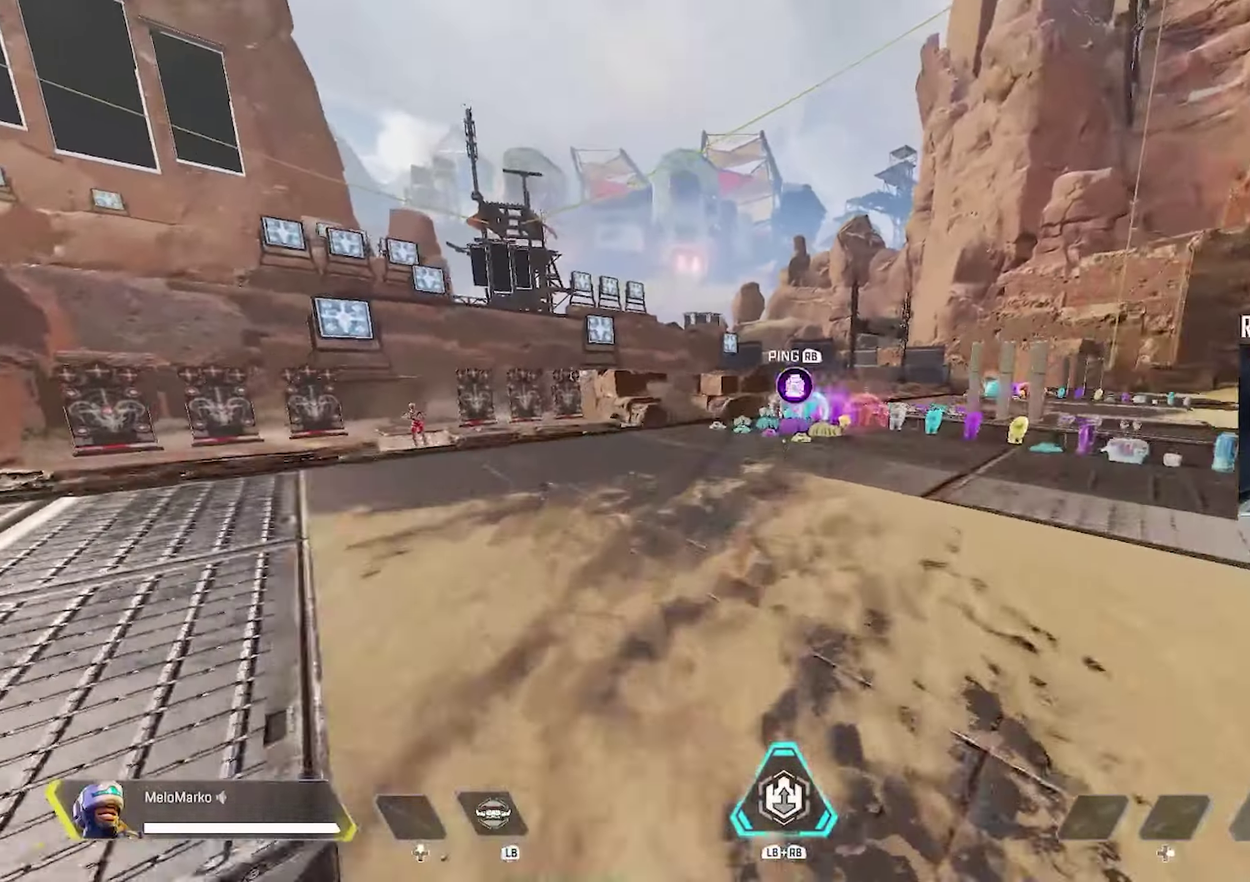
{"dt_ms": 300, "buttons": [], "left_stick": "right", "right_stick": "left", "events": [[67, "right_stick", "left"], [284, "left_stick", "right"]]}